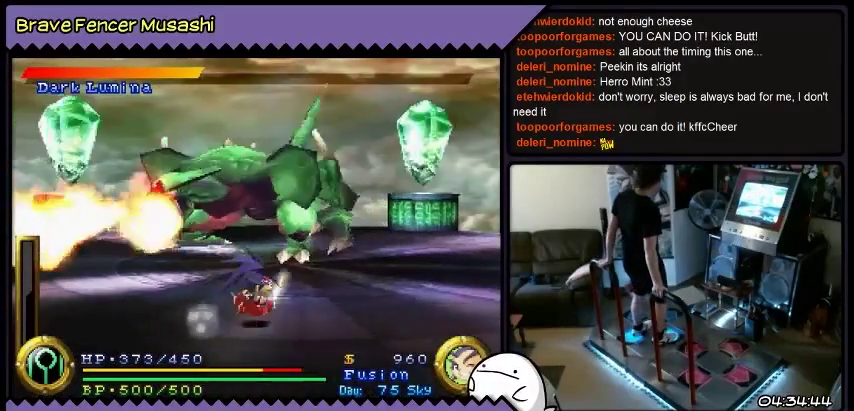
Gameplay with a controller (PlayStation layout); each line is a JSON object with the inputs held at the frame after it. "events" lists button and stick changes between this image and that frame as [ms after this image, input, new state], when the widget could be followed in between. Not read: CIRCLE CROSS L1 L2 L3 R1 R2 R3 SELECT SQUARE START TRIANGLE keyboard_mouse.
{"buttons": ["DPAD_UP", "DPAD_RIGHT"], "events": []}
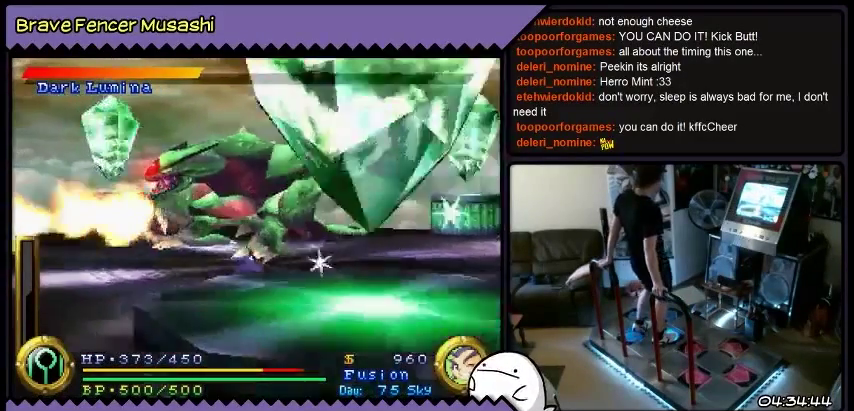
{"buttons": ["DPAD_UP", "DPAD_RIGHT"], "events": []}
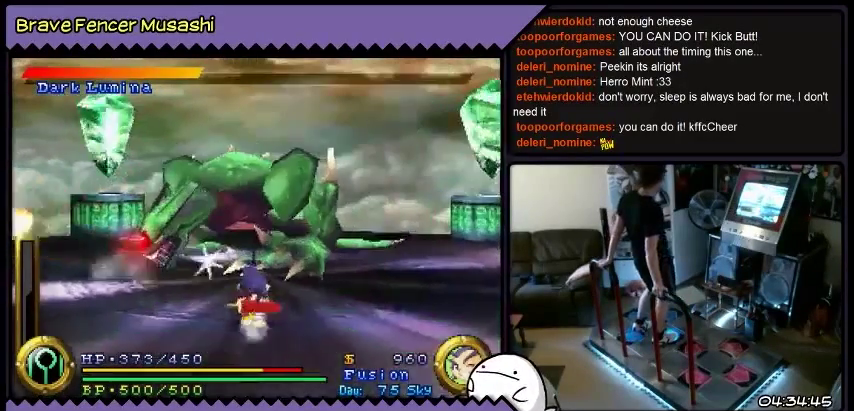
{"buttons": ["DPAD_UP", "DPAD_LEFT"], "events": [[100, "DPAD_RIGHT", "up"], [400, "DPAD_LEFT", "down"]]}
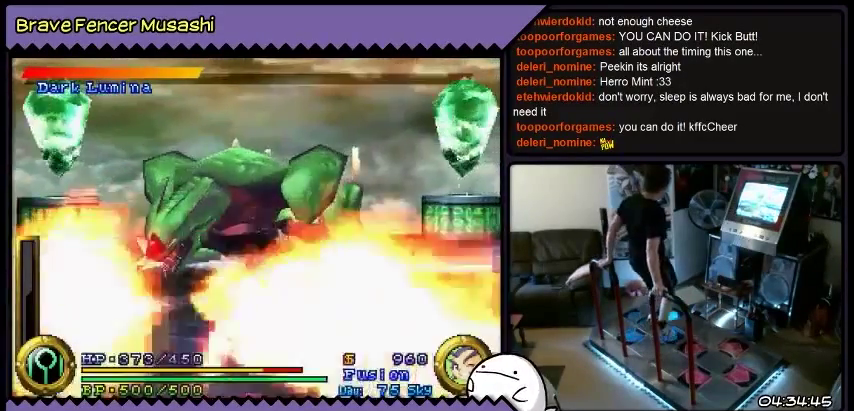
{"buttons": ["DPAD_UP", "DPAD_LEFT"], "events": []}
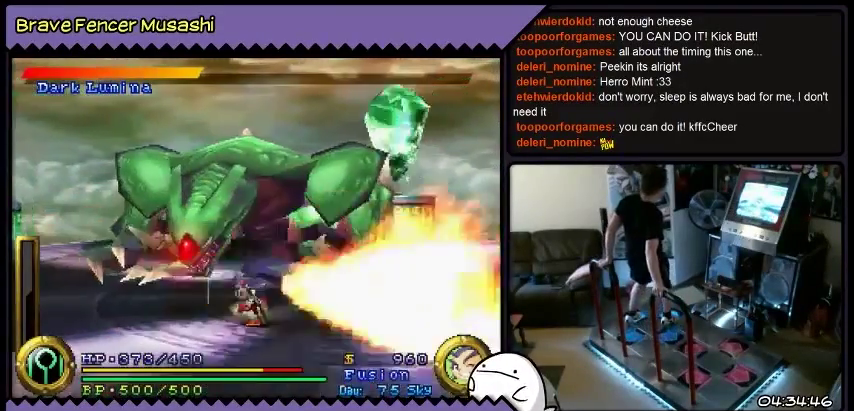
{"buttons": ["DPAD_LEFT"], "events": [[334, "DPAD_UP", "up"]]}
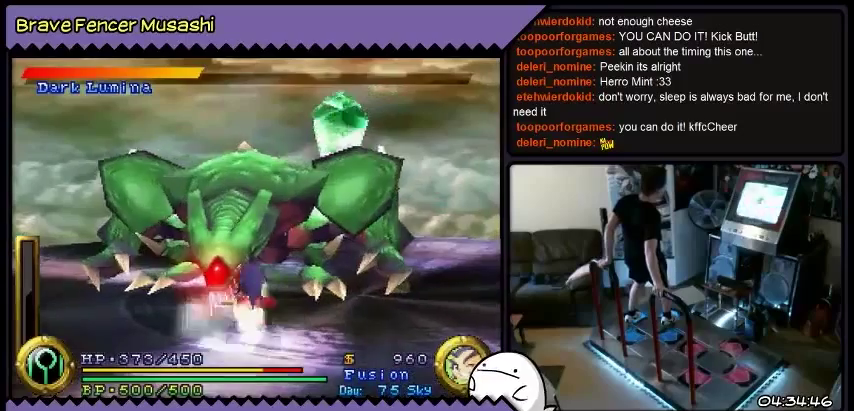
{"buttons": ["DPAD_UP"], "events": [[133, "DPAD_UP", "down"], [333, "DPAD_LEFT", "up"]]}
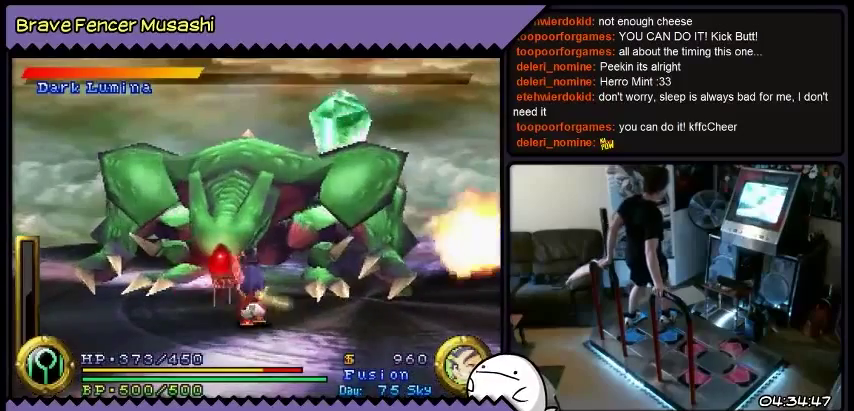
{"buttons": ["DPAD_UP"], "events": []}
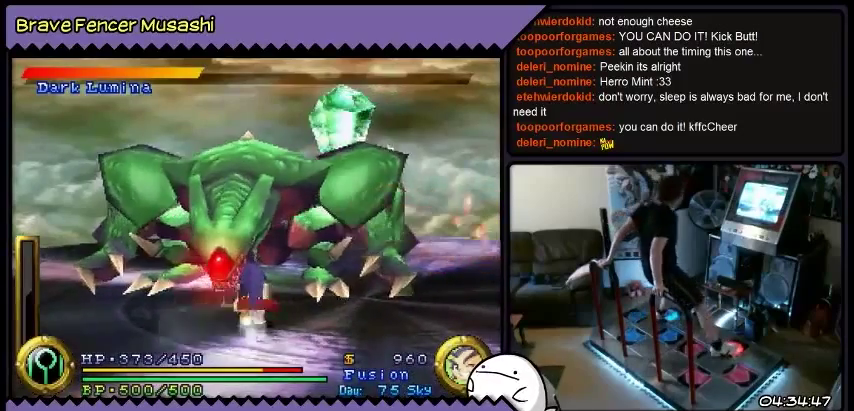
{"buttons": ["DPAD_UP", "DPAD_LEFT"], "events": [[300, "DPAD_LEFT", "down"]]}
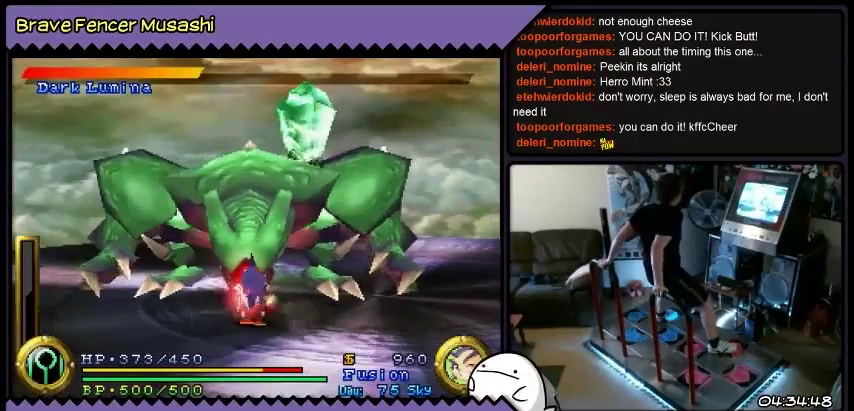
{"buttons": ["DPAD_UP"], "events": [[100, "DPAD_LEFT", "up"]]}
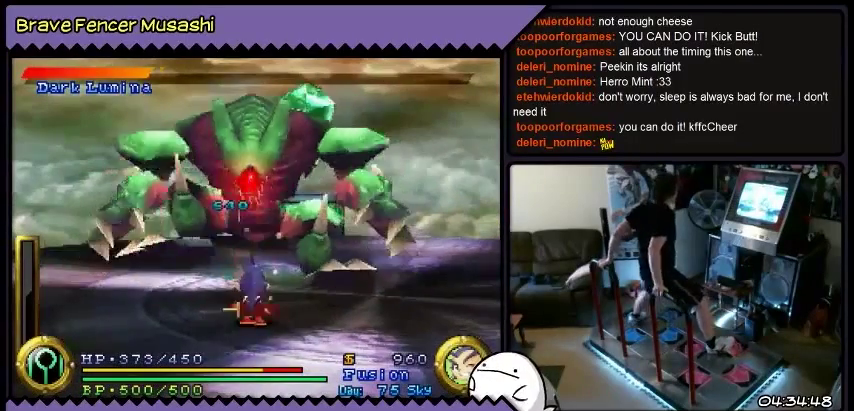
{"buttons": ["DPAD_UP"], "events": []}
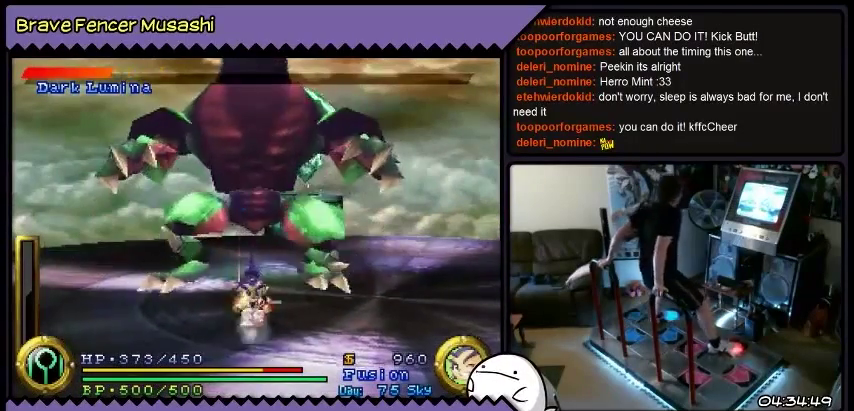
{"buttons": ["DPAD_DOWN"], "events": [[100, "DPAD_UP", "up"], [300, "DPAD_DOWN", "down"]]}
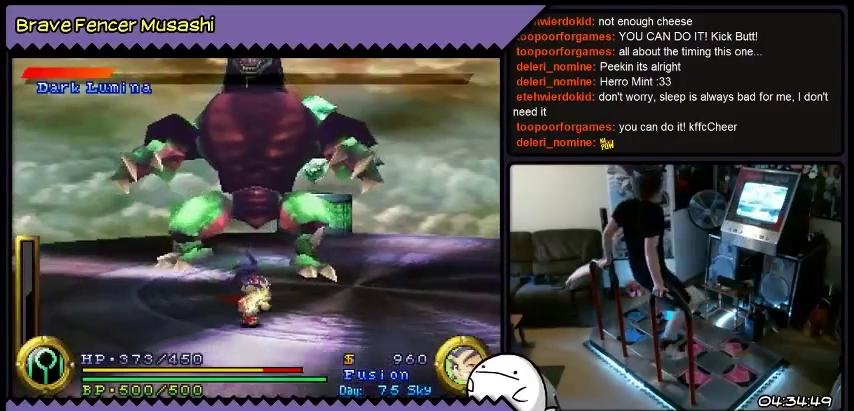
{"buttons": ["DPAD_DOWN", "DPAD_RIGHT"], "events": [[133, "DPAD_RIGHT", "down"]]}
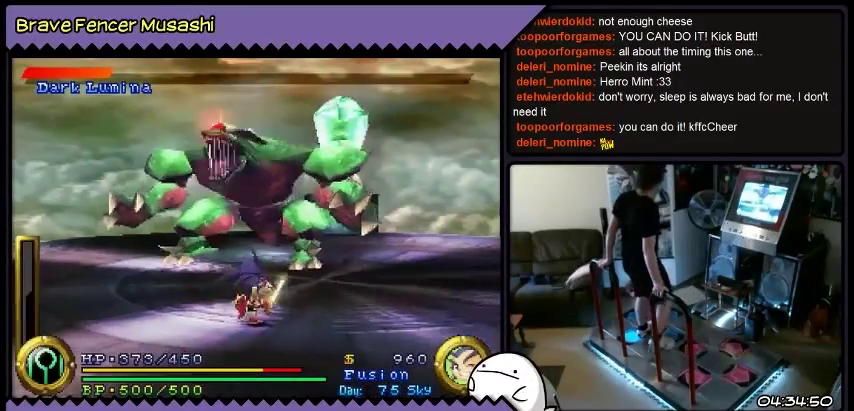
{"buttons": ["DPAD_RIGHT"], "events": [[334, "DPAD_DOWN", "up"]]}
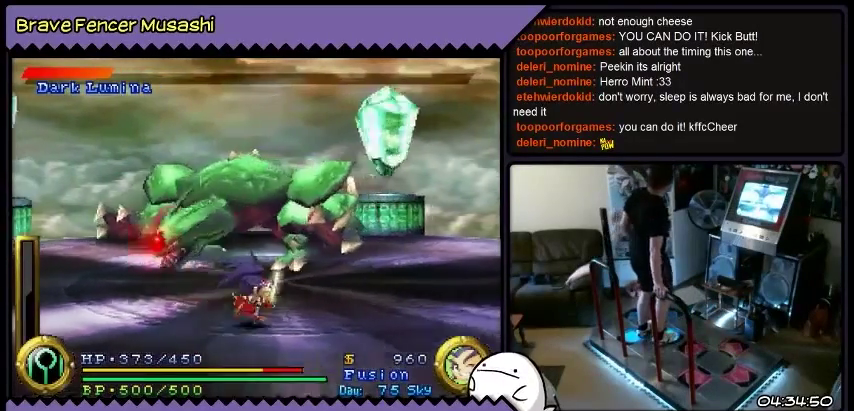
{"buttons": ["DPAD_RIGHT"], "events": []}
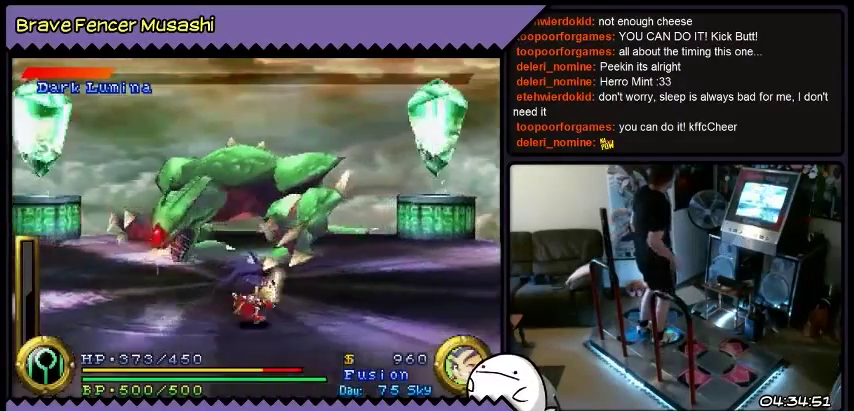
{"buttons": ["DPAD_RIGHT"], "events": []}
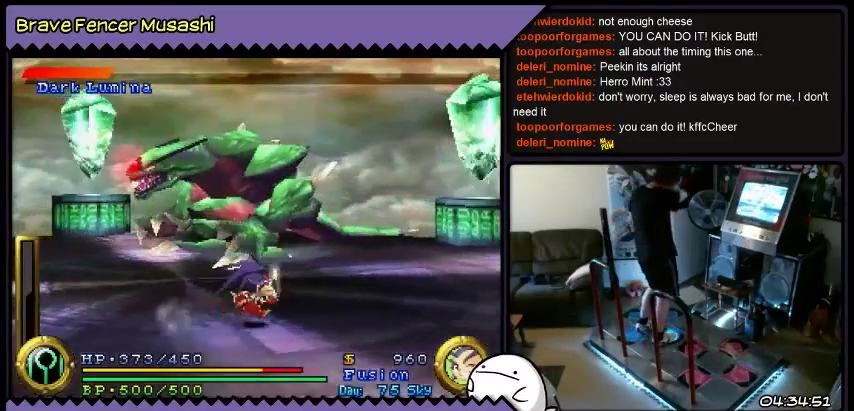
{"buttons": ["DPAD_RIGHT"], "events": []}
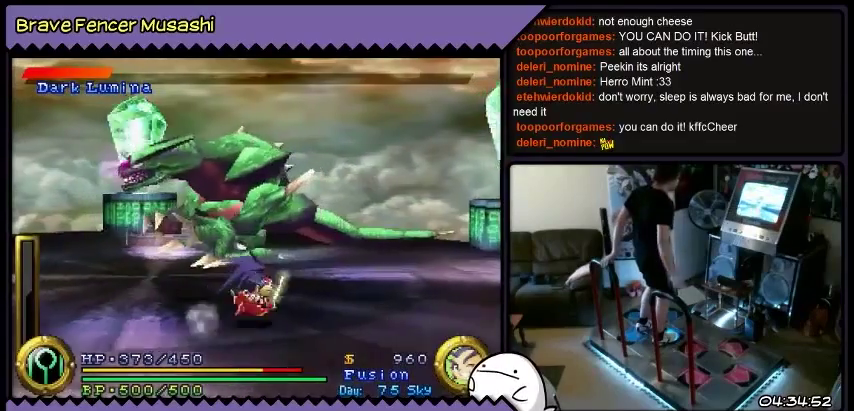
{"buttons": ["DPAD_RIGHT"], "events": []}
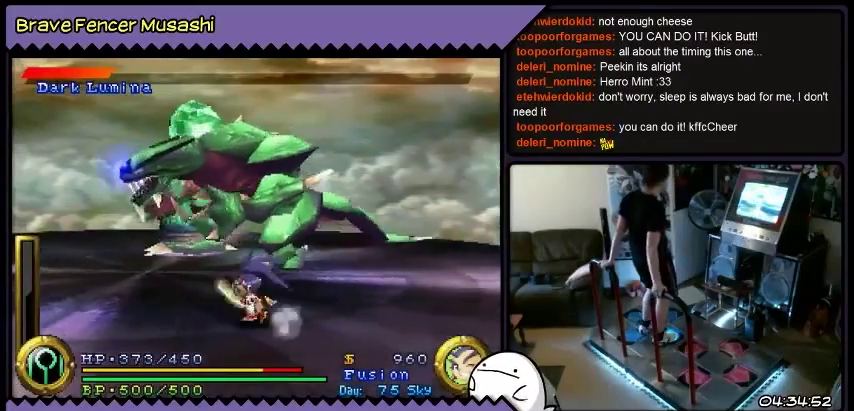
{"buttons": ["DPAD_LEFT"], "events": [[100, "DPAD_LEFT", "down"], [367, "DPAD_RIGHT", "up"]]}